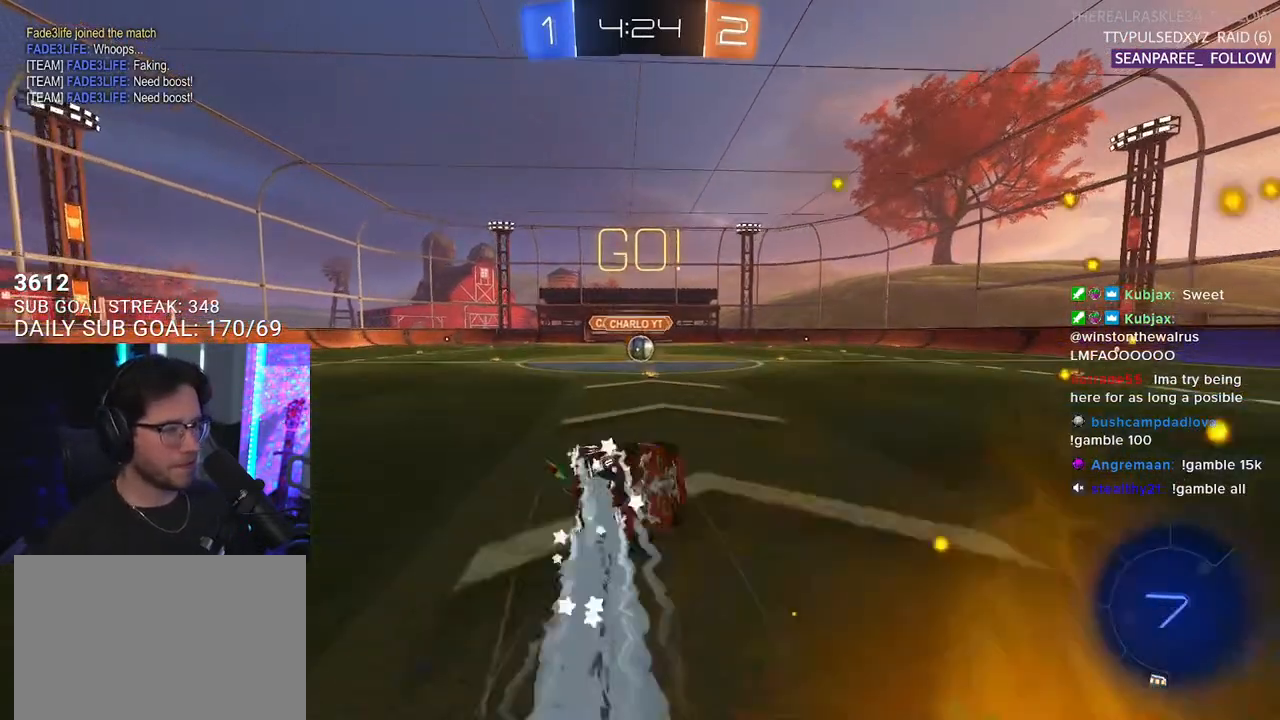
Gameplay with a controller (PlayStation layout); each line is a JSON object with the inputs held at the frame after it. "events" lists button and stick changes between this image and that frame as [ms after this image, input, new state], when the widget could be followed in between. Not read: START.
{"buttons": ["L1", "R2"], "left_stick": "down-left", "right_stick": "center", "events": [[17, "SQUARE", "up"], [33, "left_stick", "down-left"], [283, "R1", "up"]]}
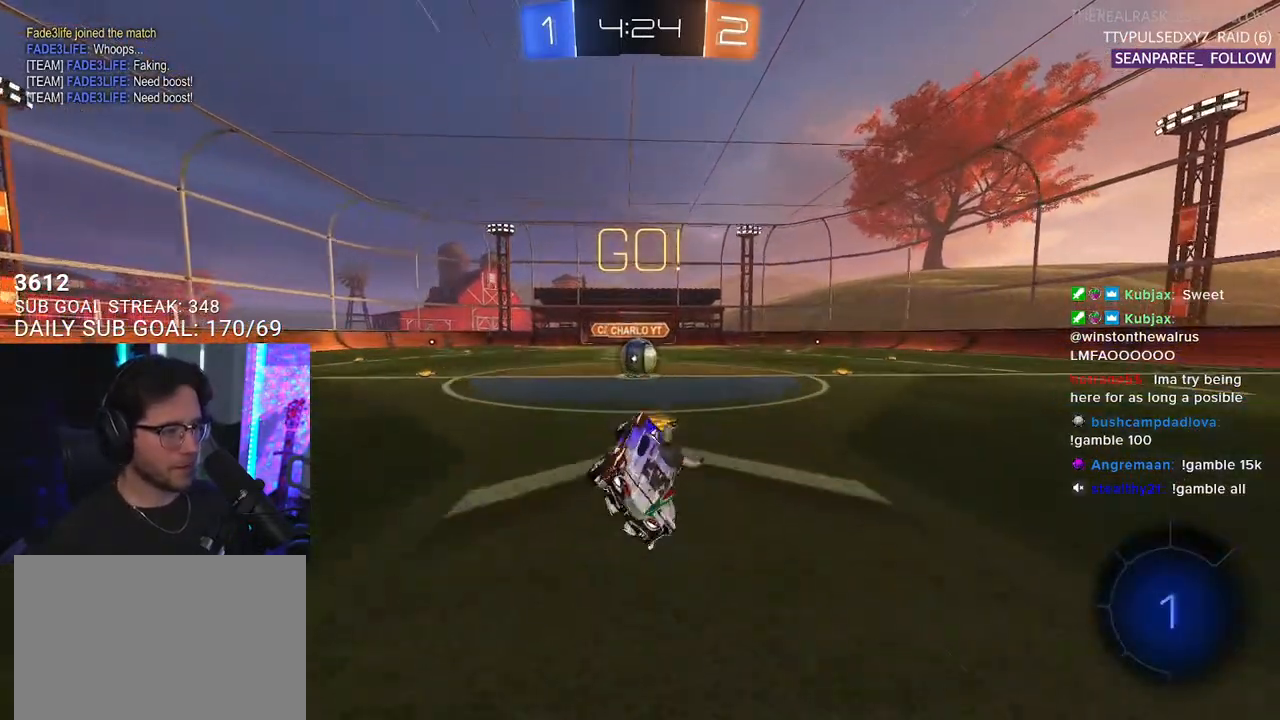
{"buttons": ["CROSS", "R2"], "left_stick": "up-right", "right_stick": "center", "events": [[50, "L1", "up"], [50, "left_stick", "center"], [417, "CROSS", "down"], [500, "left_stick", "up-right"]]}
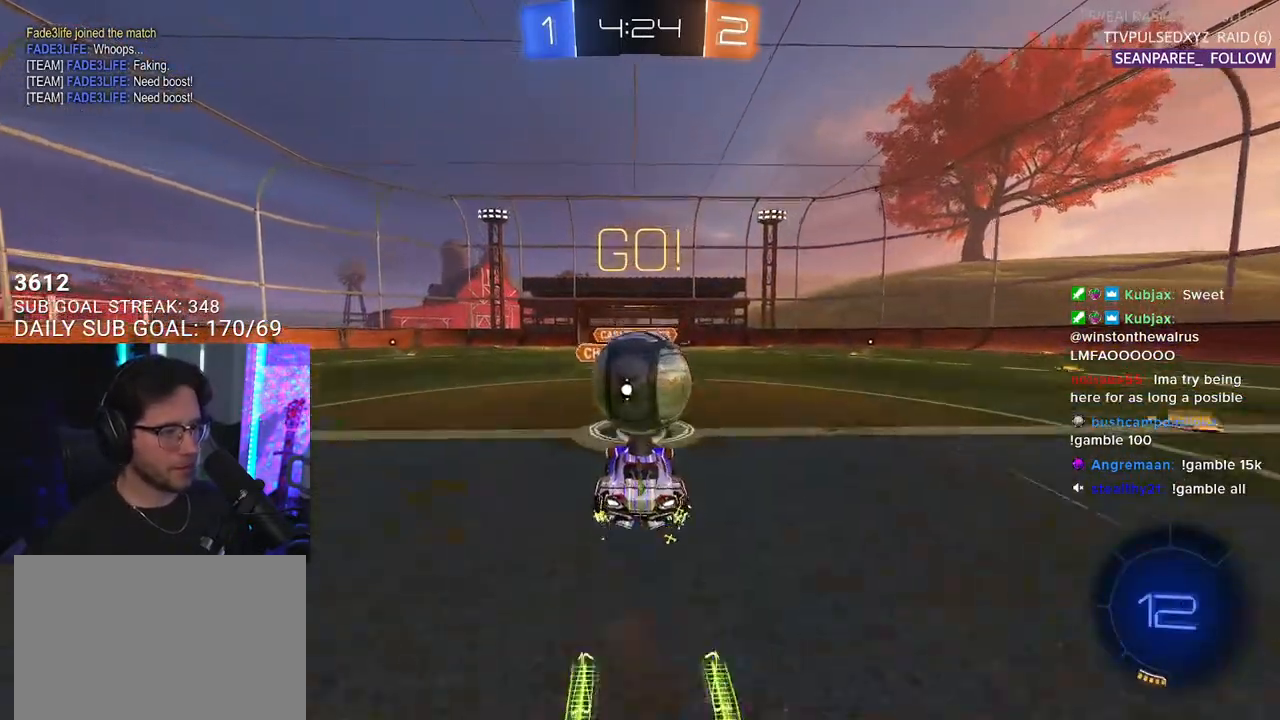
{"buttons": ["L2", "R2", "L3"], "left_stick": "down", "right_stick": "center", "events": [[33, "CROSS", "up"], [133, "CROSS", "down"], [133, "L3", "down"], [150, "left_stick", "down-right"], [267, "left_stick", "down"], [283, "CROSS", "up"], [283, "L2", "down"]]}
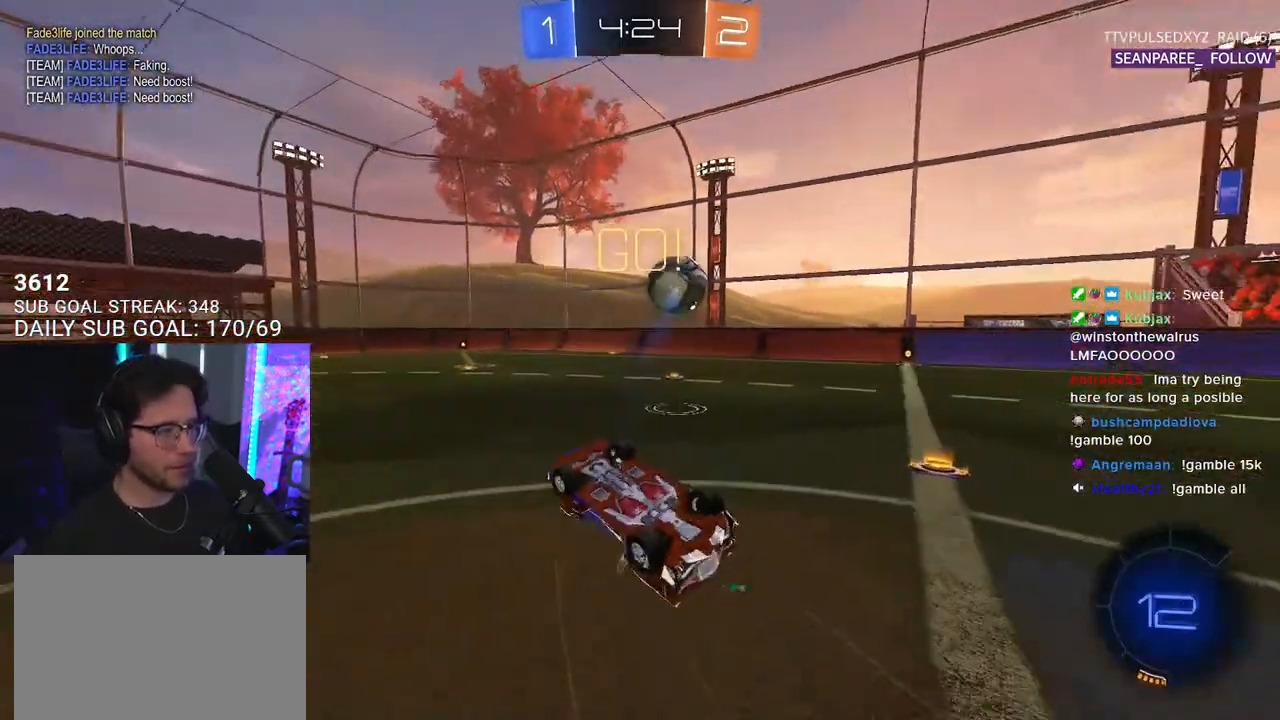
{"buttons": ["R2"], "left_stick": "center", "right_stick": "center", "events": [[167, "L2", "up"], [183, "left_stick", "left"], [300, "left_stick", "down"], [367, "L3", "up"], [450, "left_stick", "center"]]}
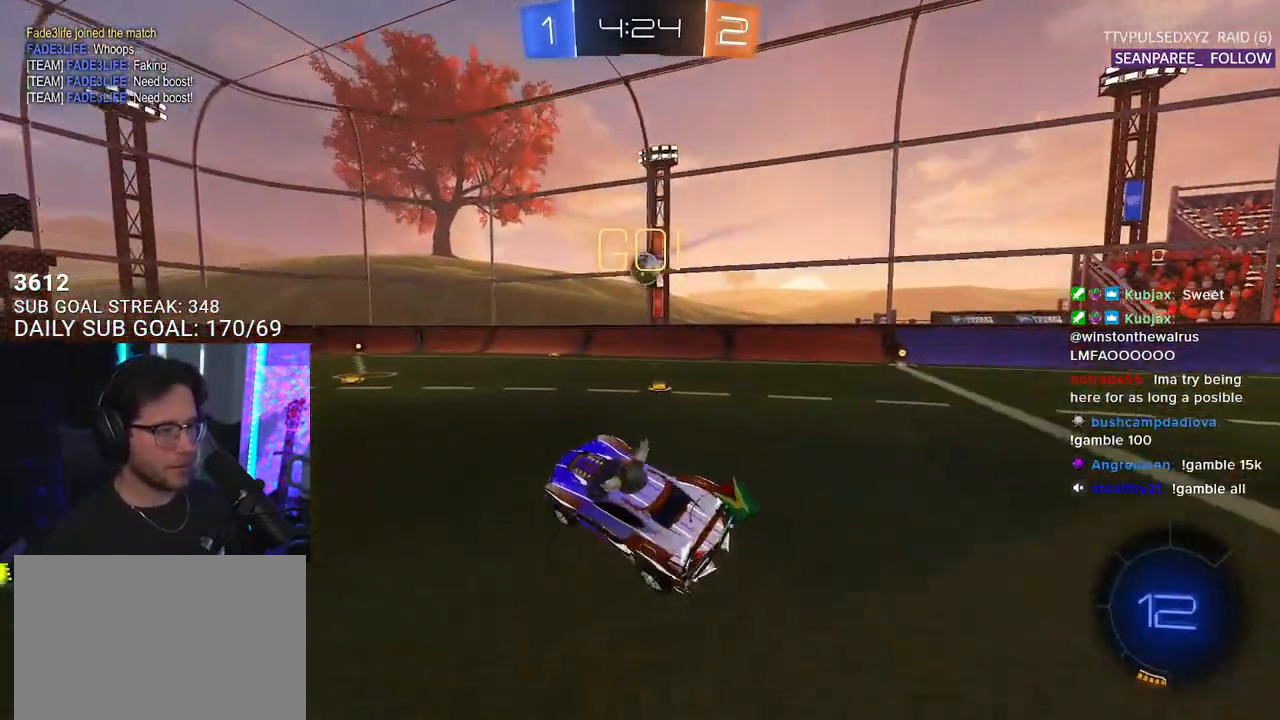
{"buttons": ["CROSS", "L2", "R1", "R2"], "left_stick": "up-left", "right_stick": "center", "events": [[17, "R1", "down"], [467, "CROSS", "down"], [483, "left_stick", "up-left"], [500, "L2", "down"]]}
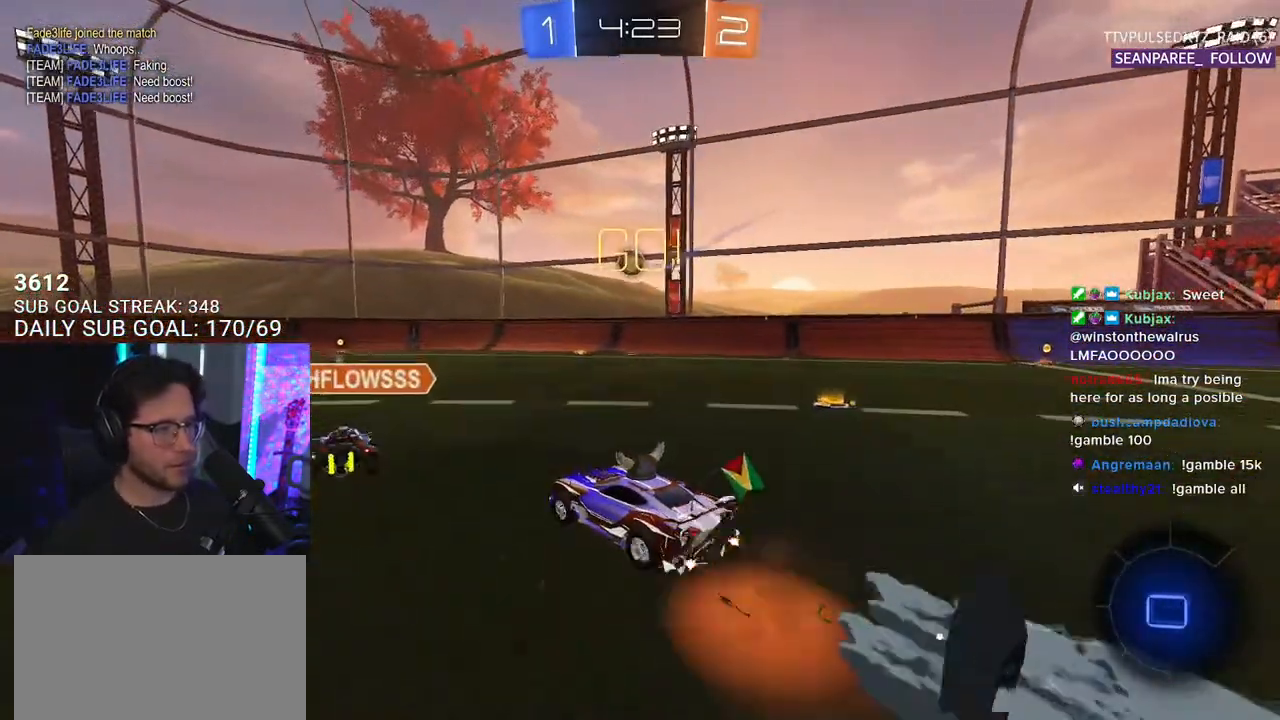
{"buttons": ["L2", "R2"], "left_stick": "down-left", "right_stick": "center", "events": [[67, "CROSS", "up"], [100, "CROSS", "down"], [133, "L2", "up"], [133, "SQUARE", "down"], [133, "left_stick", "down"], [217, "CROSS", "up"], [233, "L2", "down"], [283, "R1", "up"], [300, "SQUARE", "up"], [317, "left_stick", "down-left"]]}
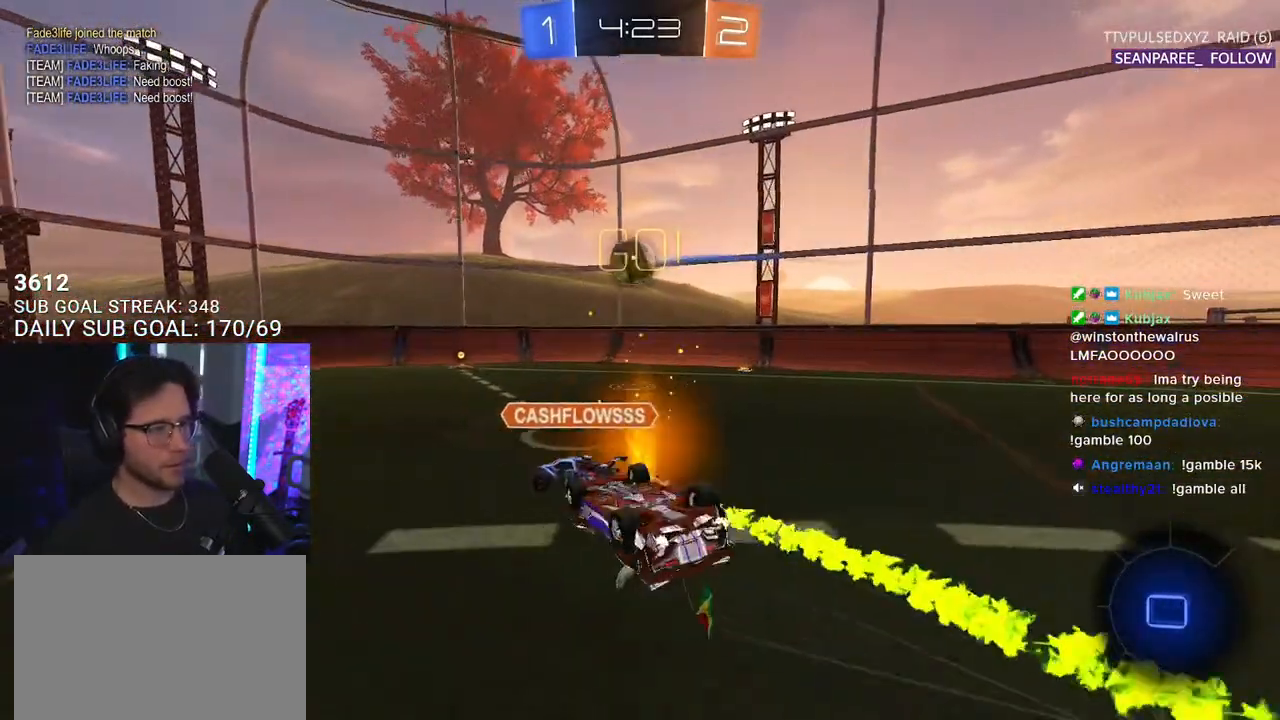
{"buttons": ["R2"], "left_stick": "down", "right_stick": "center", "events": [[333, "L2", "up"], [467, "left_stick", "down"]]}
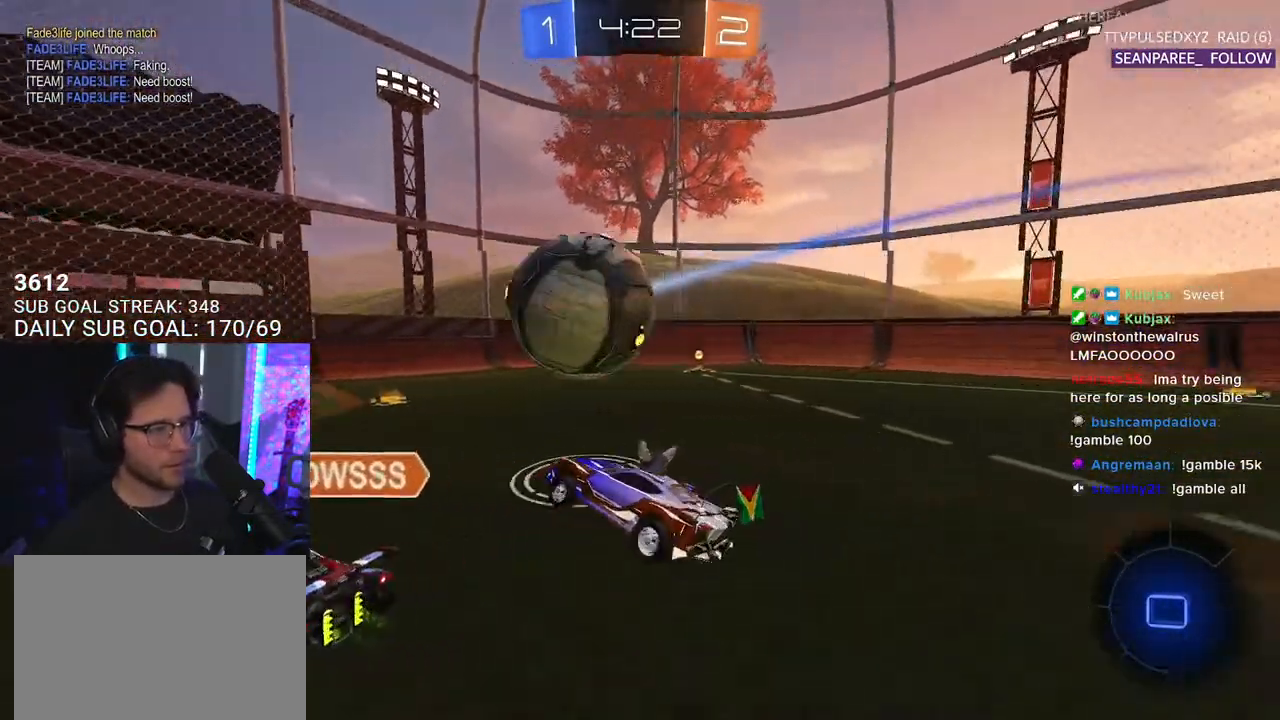
{"buttons": ["R2"], "left_stick": "right", "right_stick": "center", "events": [[283, "left_stick", "right"]]}
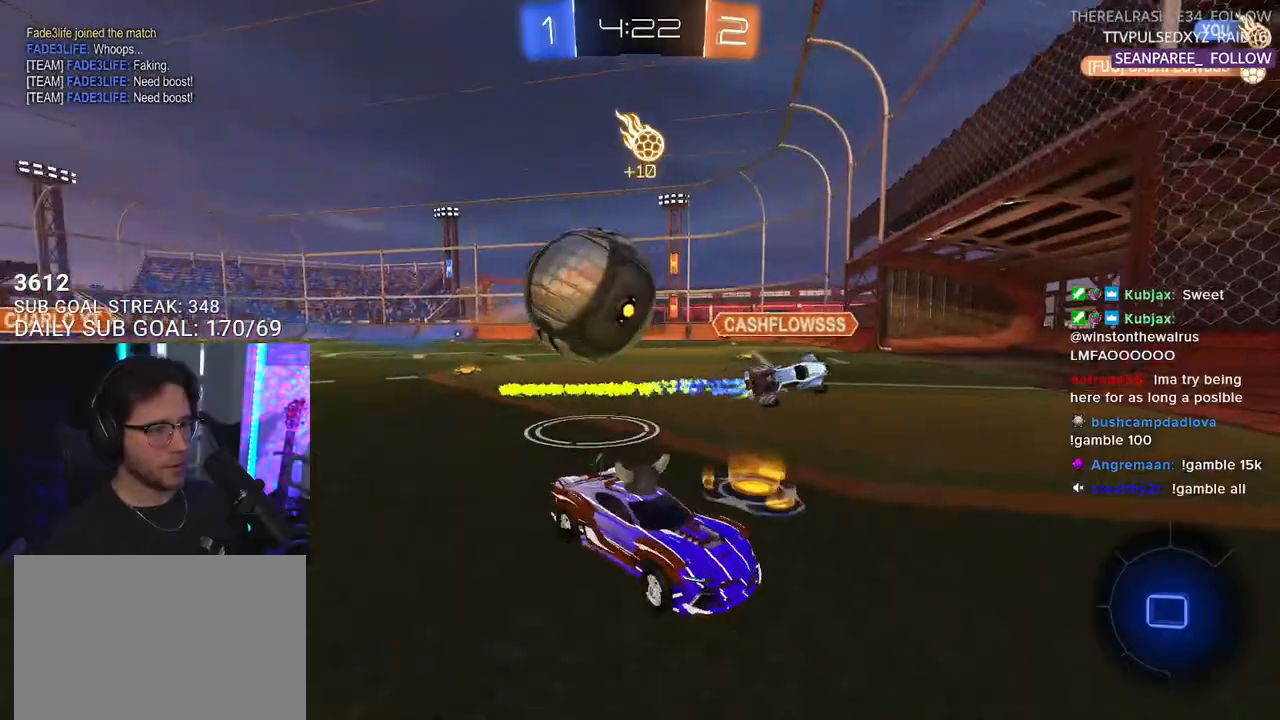
{"buttons": ["R2"], "left_stick": "right", "right_stick": "center", "events": [[150, "SQUARE", "down"], [283, "SQUARE", "up"]]}
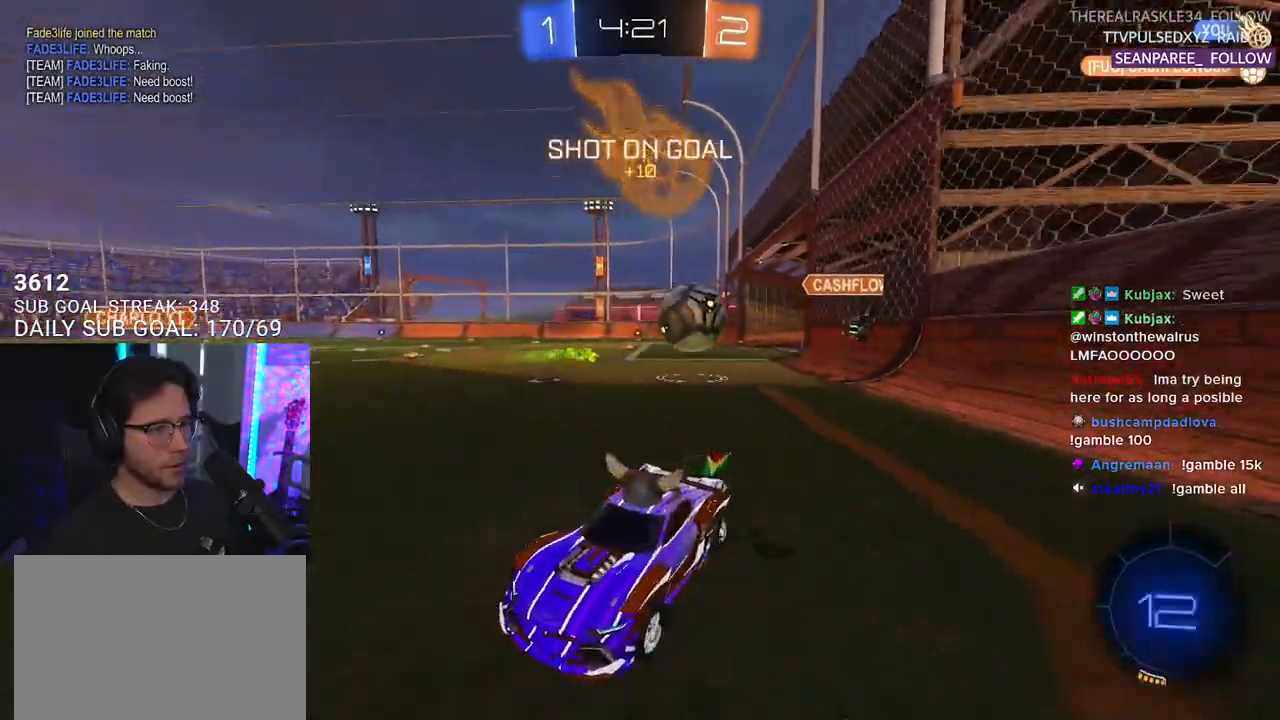
{"buttons": ["SQUARE", "R2"], "left_stick": "down-left", "right_stick": "center", "events": [[183, "left_stick", "down-left"], [350, "SQUARE", "down"]]}
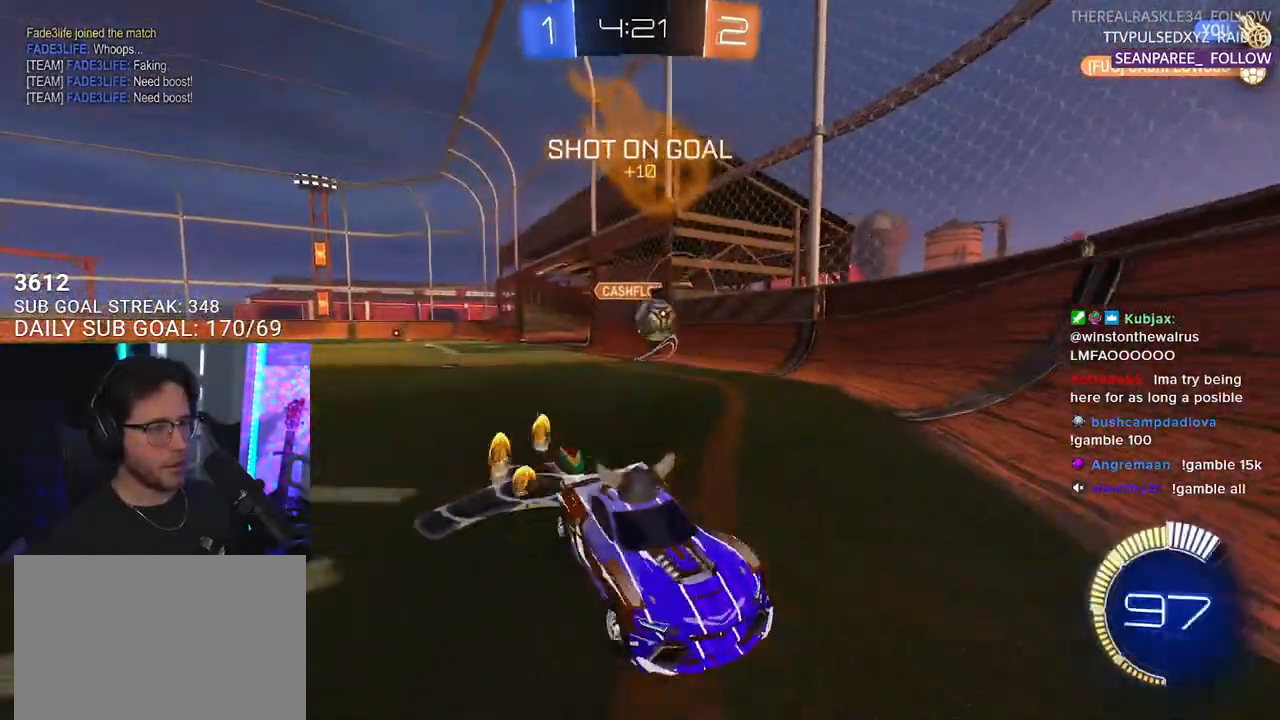
{"buttons": ["R2"], "left_stick": "down-left", "right_stick": "center", "events": [[50, "SQUARE", "up"]]}
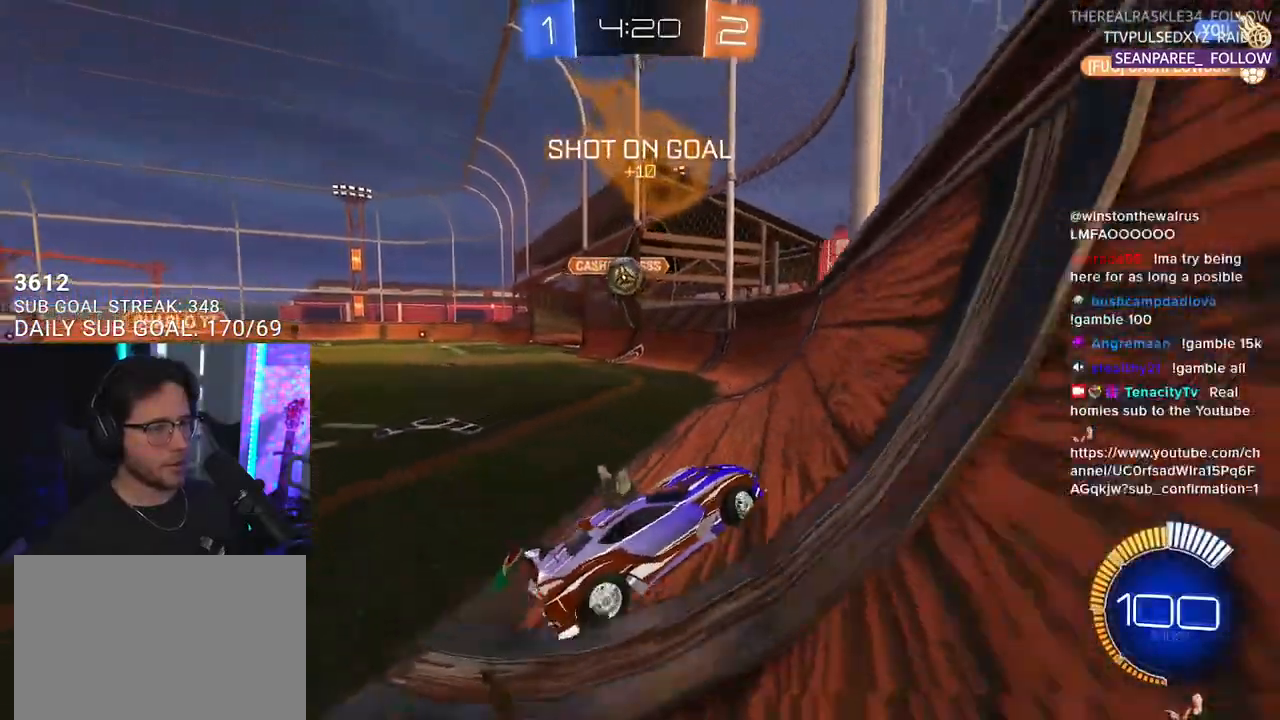
{"buttons": ["R2"], "left_stick": "center", "right_stick": "center", "events": [[250, "left_stick", "right"], [400, "left_stick", "center"]]}
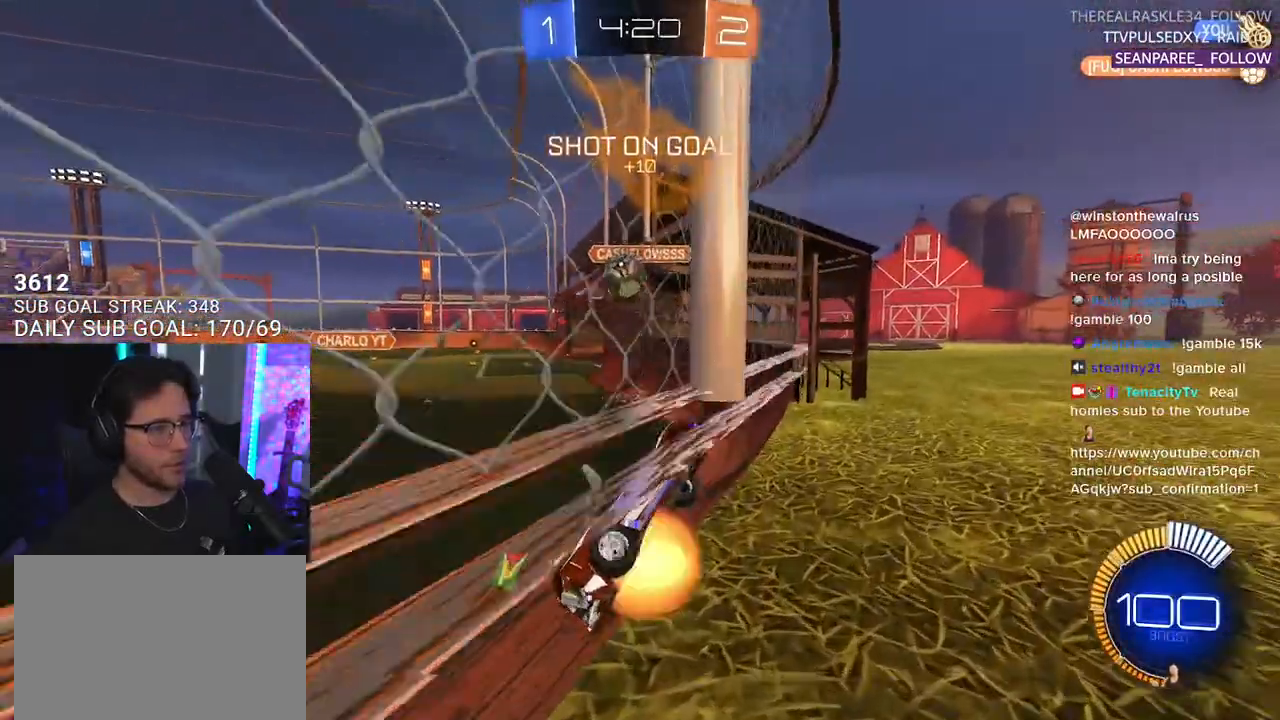
{"buttons": ["R2"], "left_stick": "down", "right_stick": "center", "events": [[17, "CROSS", "down"], [50, "L3", "down"], [50, "left_stick", "down-left"], [183, "CROSS", "up"], [283, "L3", "up"], [333, "CROSS", "down"], [367, "L2", "down"], [383, "left_stick", "up-left"], [450, "CROSS", "up"], [450, "L2", "up"], [467, "left_stick", "down"]]}
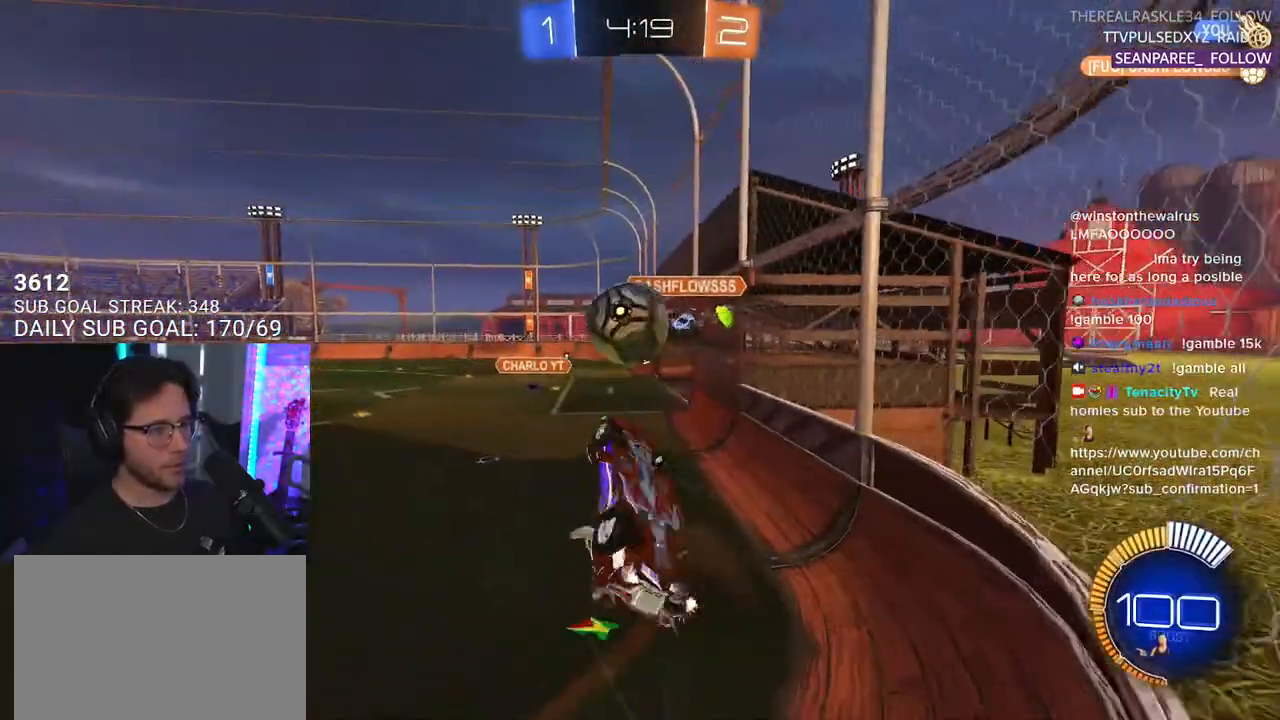
{"buttons": ["R2"], "left_stick": "left", "right_stick": "center", "events": [[133, "left_stick", "down-left"], [250, "left_stick", "left"]]}
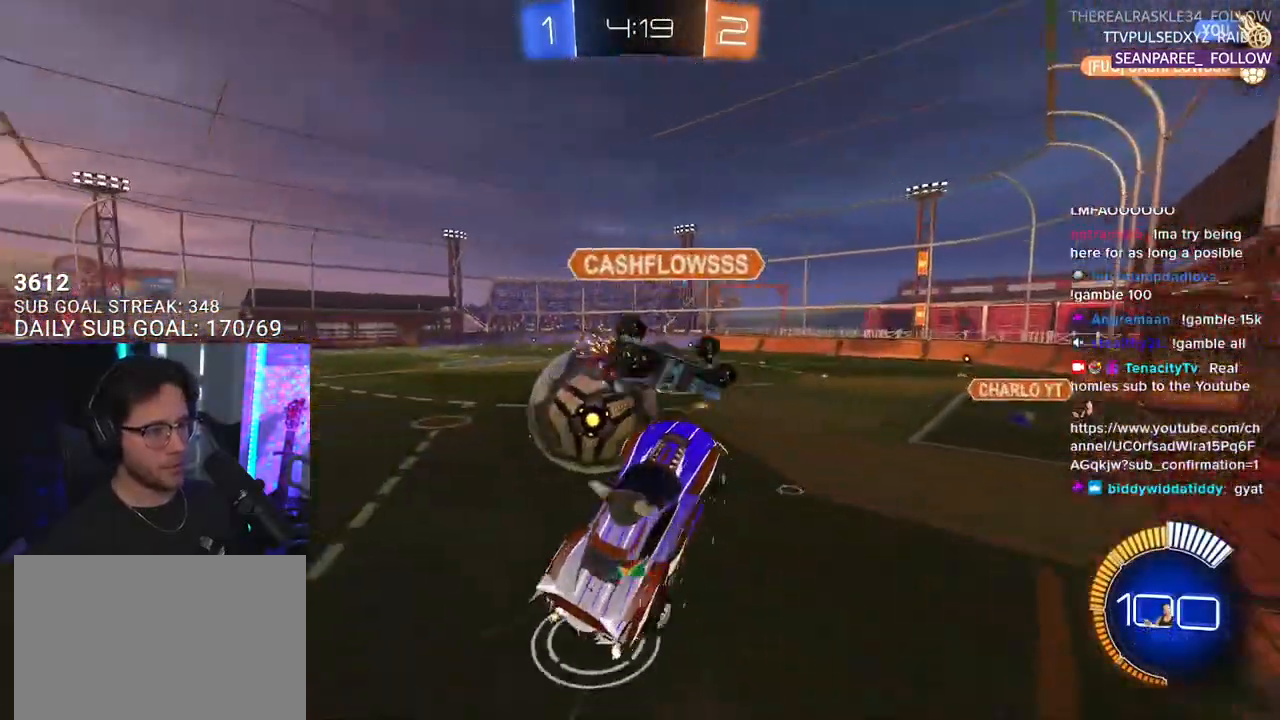
{"buttons": ["R1", "R2"], "left_stick": "center", "right_stick": "center", "events": [[67, "left_stick", "center"], [217, "L3", "down"], [217, "left_stick", "up"], [300, "left_stick", "up-left"], [433, "L3", "up"], [483, "R1", "down"], [500, "left_stick", "center"]]}
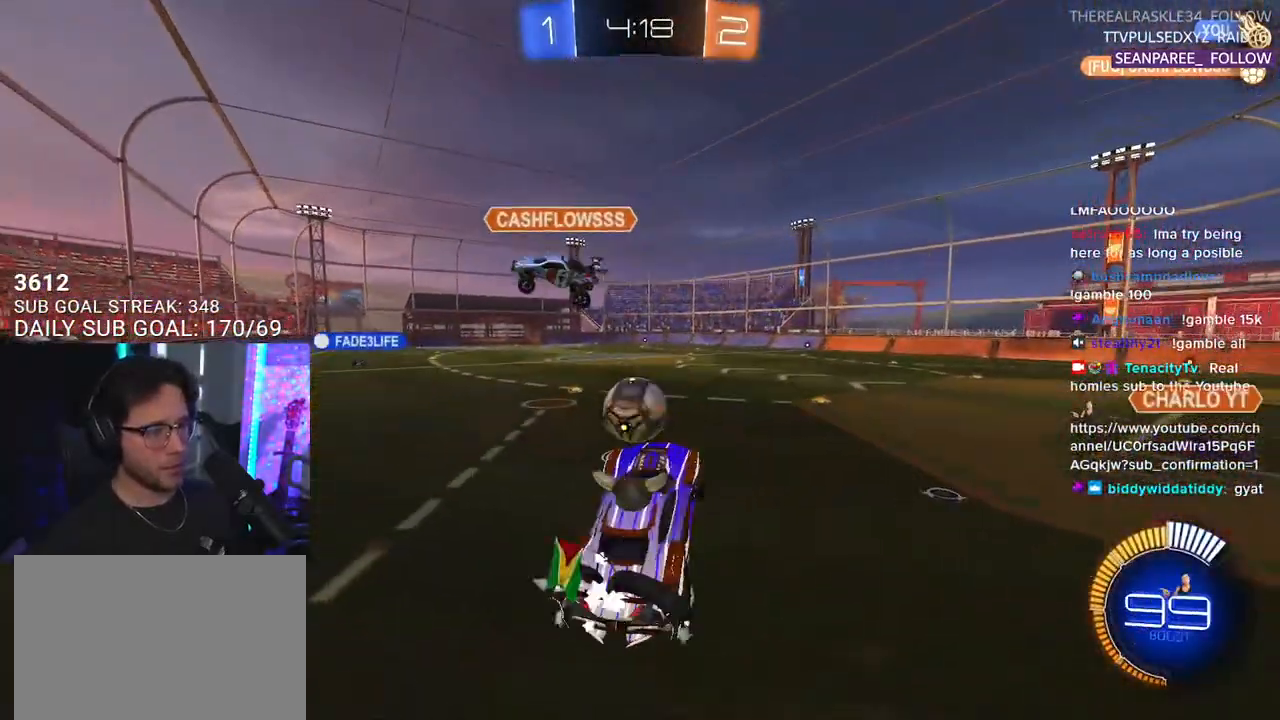
{"buttons": ["R1", "R2"], "left_stick": "right", "right_stick": "center", "events": [[217, "left_stick", "up-right"], [300, "left_stick", "center"], [467, "left_stick", "right"]]}
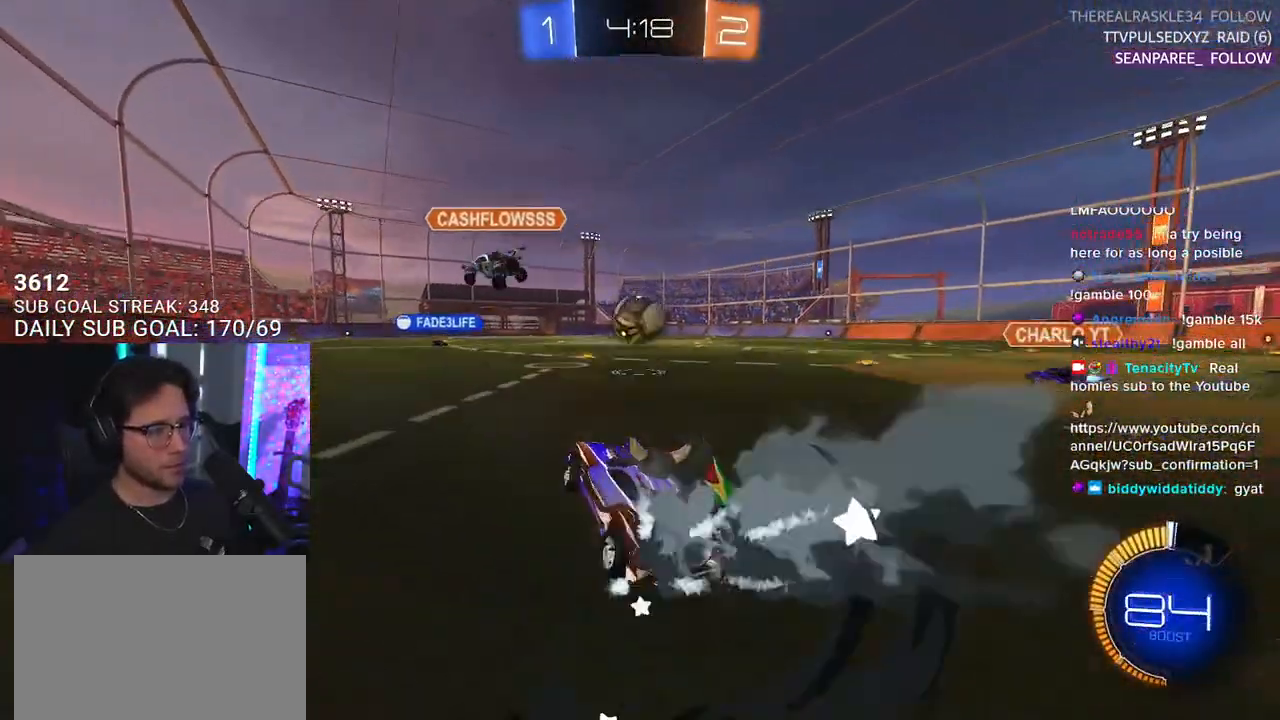
{"buttons": ["SQUARE", "L2", "R1", "R2"], "left_stick": "down-left", "right_stick": "center", "events": [[167, "CROSS", "down"], [200, "left_stick", "up"], [217, "L2", "down"], [233, "CROSS", "up"], [283, "CROSS", "down"], [317, "SQUARE", "down"], [333, "L2", "up"], [367, "left_stick", "down"], [383, "CROSS", "up"], [433, "L2", "down"], [483, "left_stick", "down-left"]]}
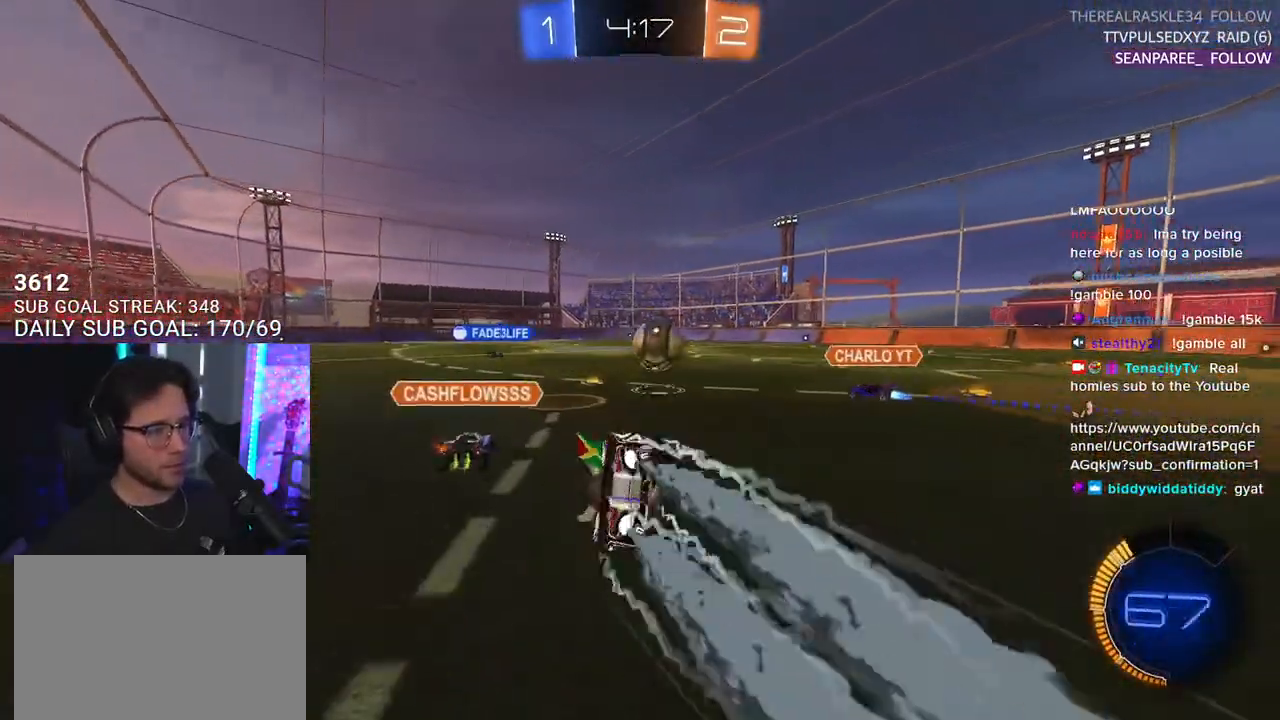
{"buttons": ["L2", "R1", "R2"], "left_stick": "down-left", "right_stick": "center", "events": [[33, "SQUARE", "up"]]}
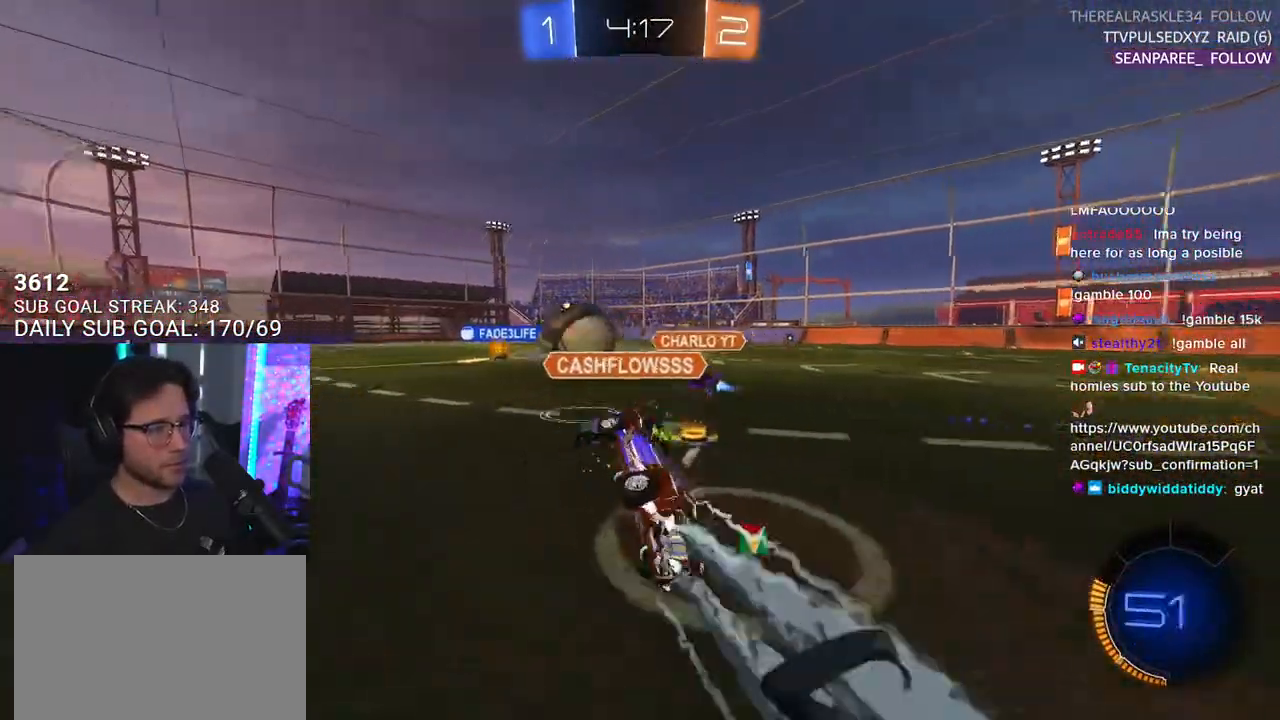
{"buttons": ["R1", "R2"], "left_stick": "left", "right_stick": "center", "events": [[133, "L2", "up"], [183, "left_stick", "center"], [217, "TRIANGLE", "down"], [317, "TRIANGLE", "up"], [433, "left_stick", "left"]]}
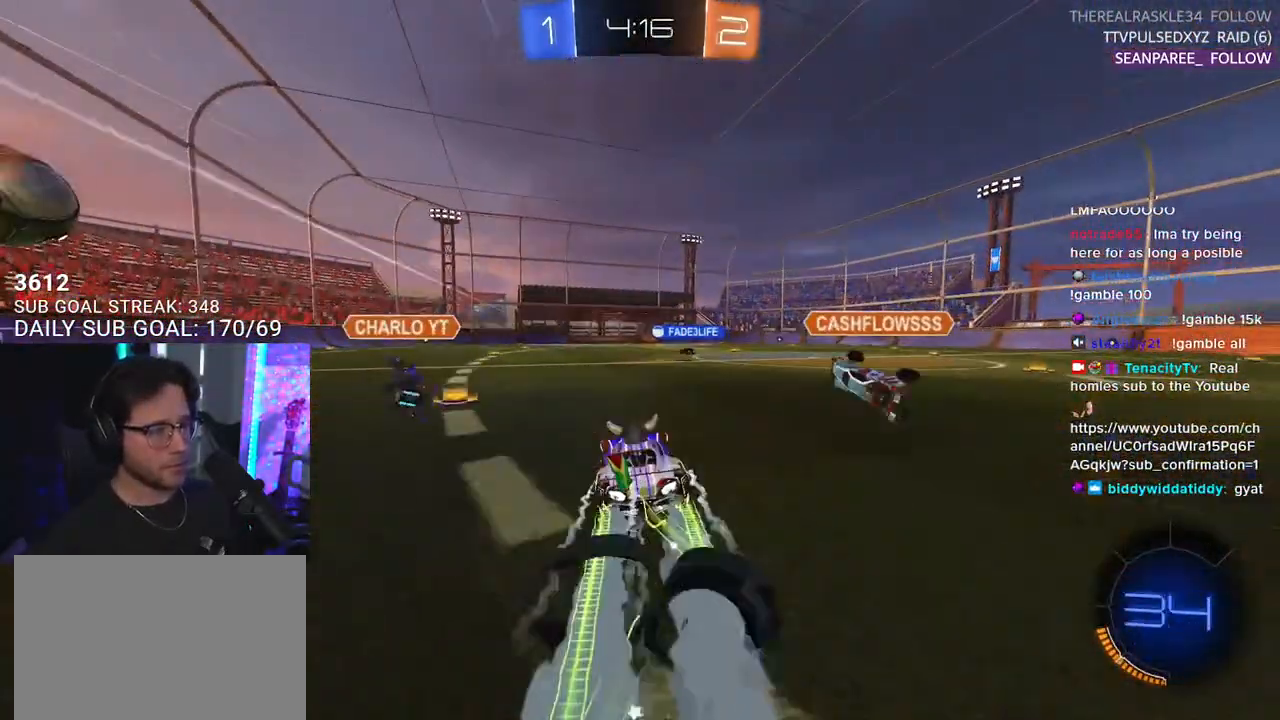
{"buttons": ["R2"], "left_stick": "center", "right_stick": "center", "events": [[317, "R1", "up"], [317, "left_stick", "center"]]}
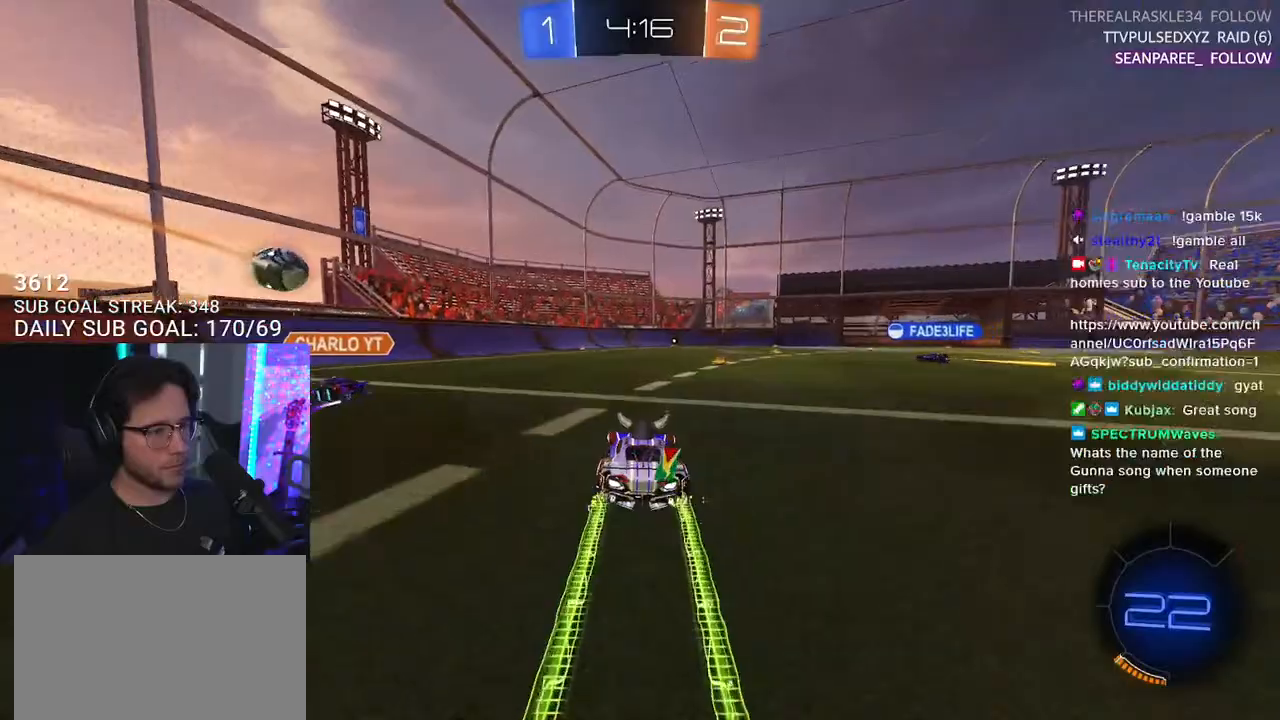
{"buttons": ["R2"], "left_stick": "center", "right_stick": "center", "events": [[100, "left_stick", "left"], [200, "left_stick", "center"], [233, "R1", "down"], [450, "R1", "up"]]}
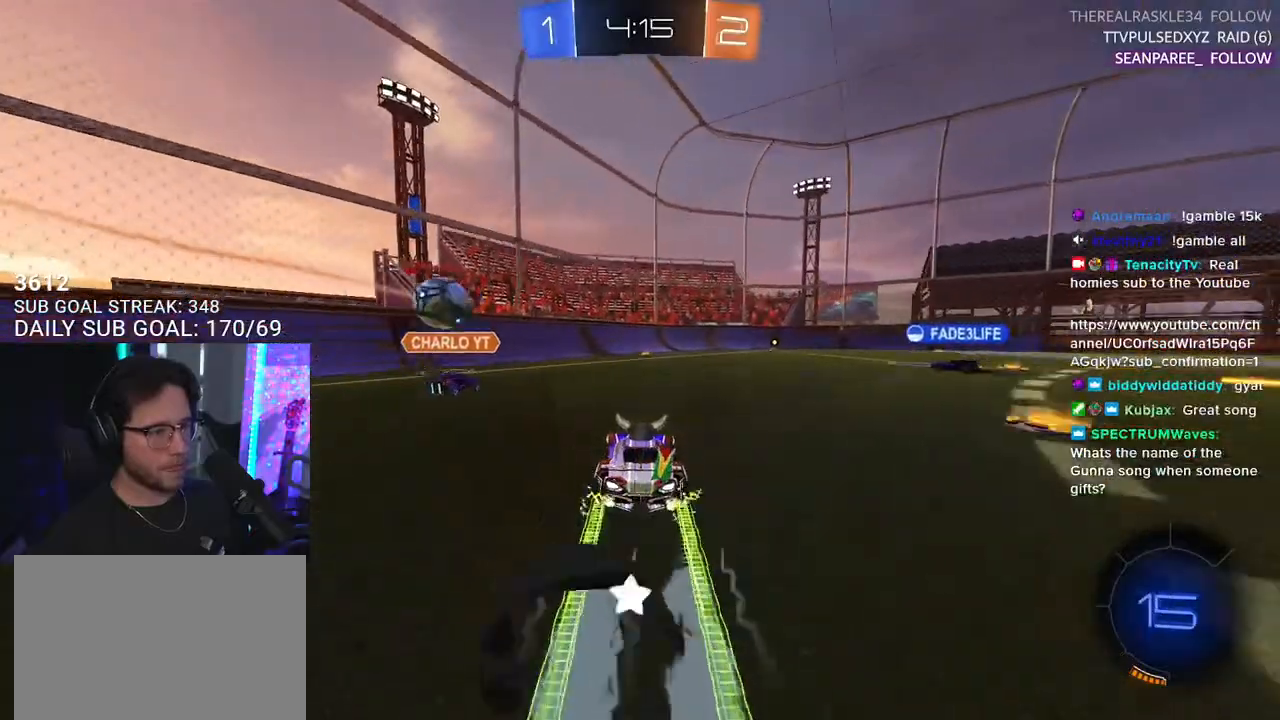
{"buttons": ["R2"], "left_stick": "center", "right_stick": "center", "events": [[133, "left_stick", "right"], [250, "left_stick", "center"]]}
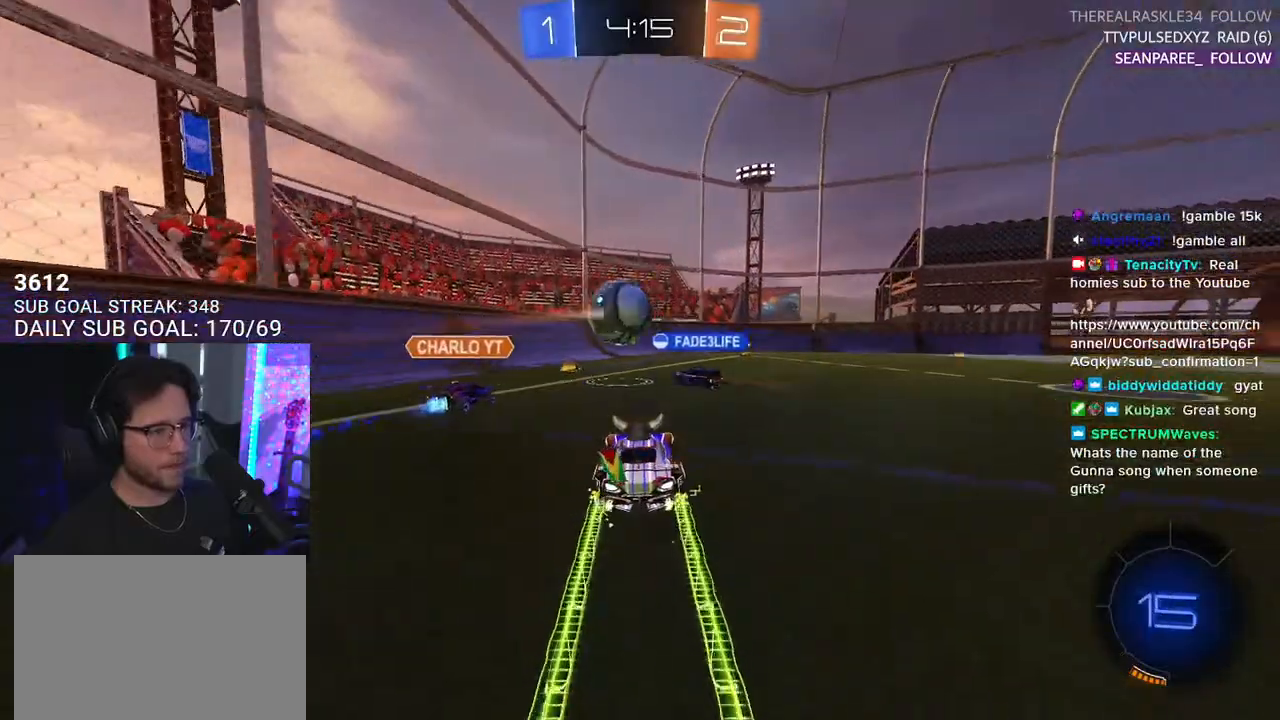
{"buttons": ["R2"], "left_stick": "up-right", "right_stick": "center", "events": [[117, "left_stick", "right"], [217, "R1", "down"], [233, "left_stick", "center"], [433, "left_stick", "up-right"], [483, "R1", "up"]]}
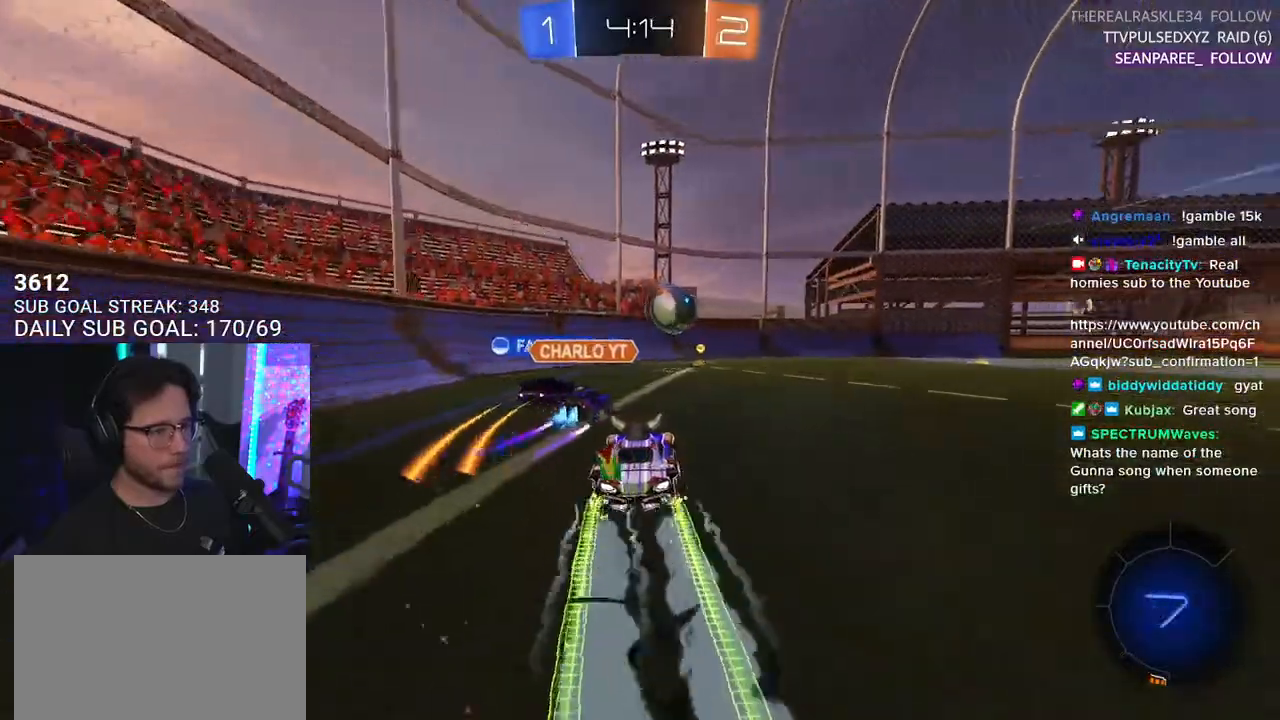
{"buttons": ["R2"], "left_stick": "center", "right_stick": "center", "events": [[67, "left_stick", "center"], [183, "left_stick", "up-right"], [283, "left_stick", "center"], [317, "TRIANGLE", "down"], [450, "TRIANGLE", "up"]]}
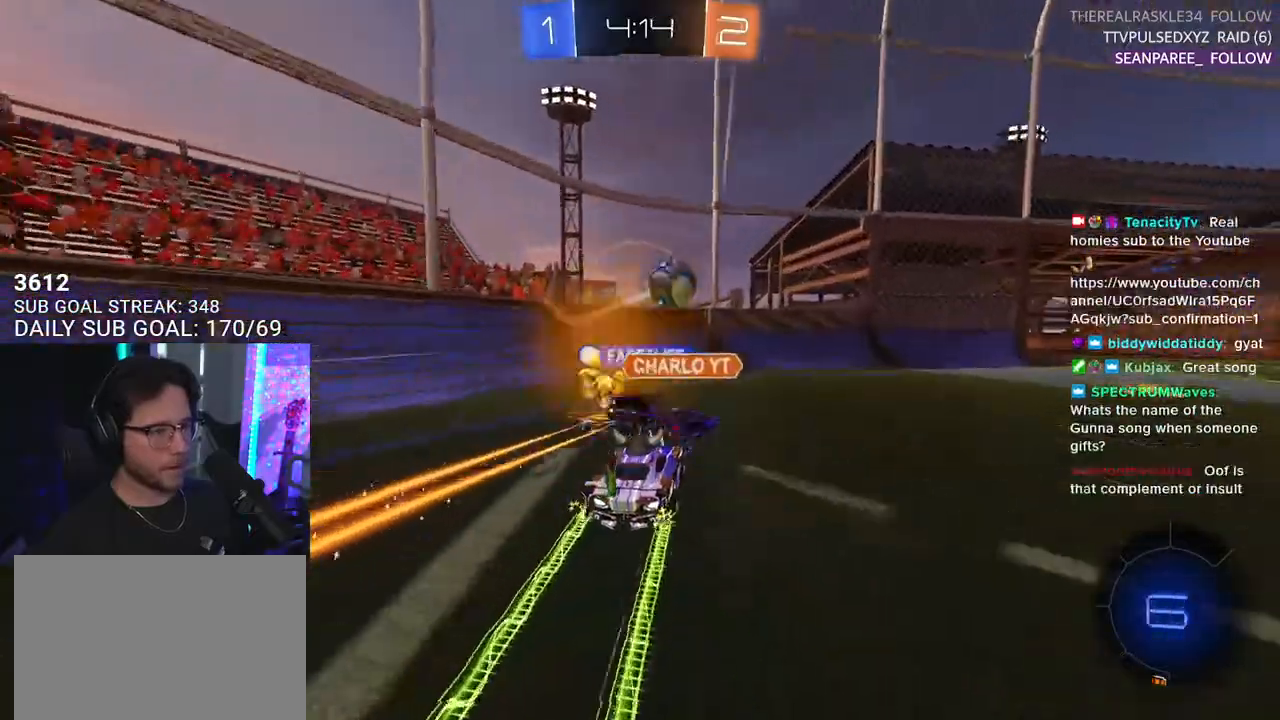
{"buttons": ["R2"], "left_stick": "right", "right_stick": "center", "events": [[250, "left_stick", "right"]]}
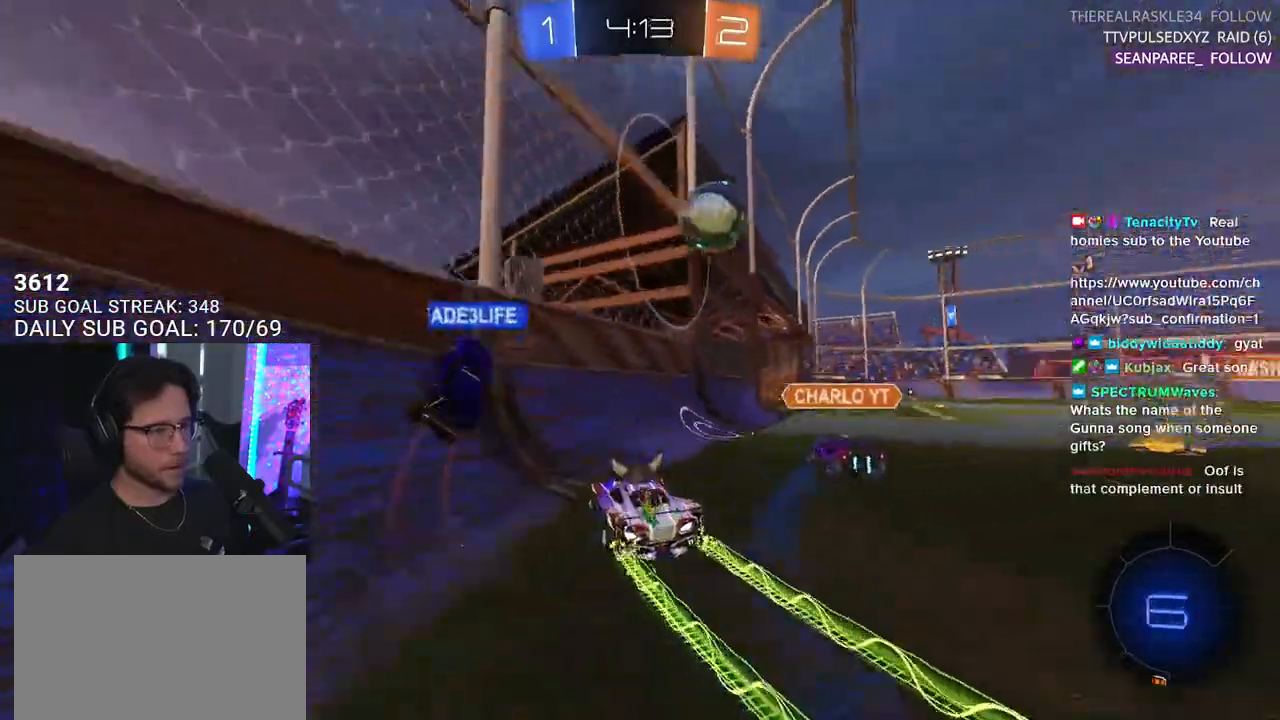
{"buttons": ["R1", "R2"], "left_stick": "left", "right_stick": "center", "events": [[267, "R1", "down"], [367, "left_stick", "center"], [467, "left_stick", "left"]]}
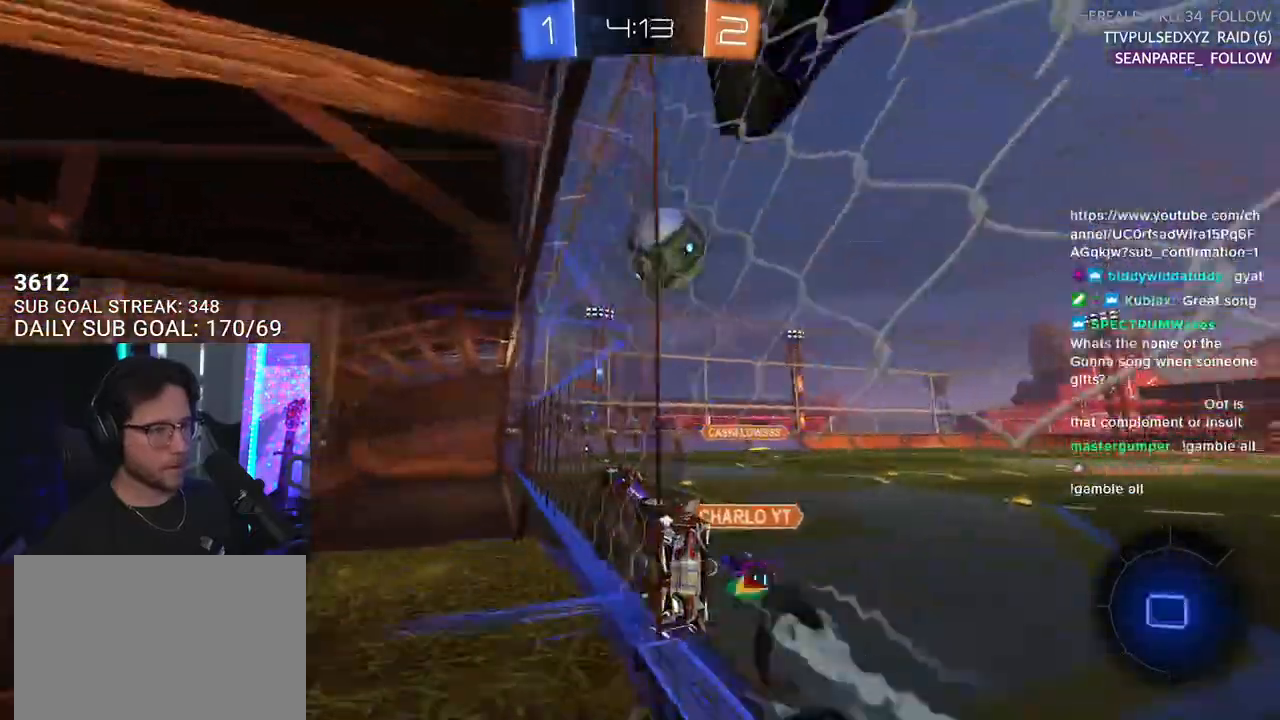
{"buttons": ["CROSS", "R2"], "left_stick": "up-right", "right_stick": "center", "events": [[67, "left_stick", "center"], [117, "R1", "up"], [217, "CROSS", "down"], [333, "CROSS", "up"], [400, "left_stick", "up-right"], [467, "CROSS", "down"]]}
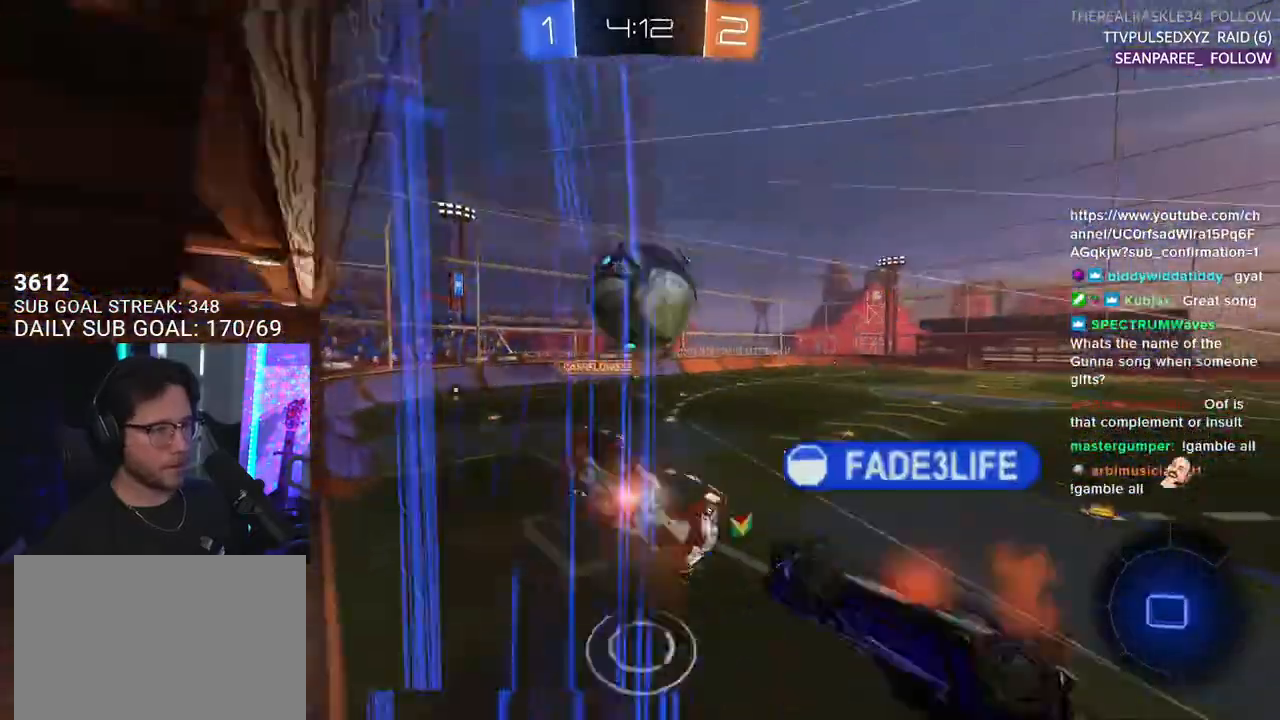
{"buttons": ["R2", "L3"], "left_stick": "down-left", "right_stick": "center", "events": [[67, "L3", "down"], [100, "left_stick", "down-left"], [167, "CROSS", "up"], [217, "left_stick", "up-left"], [350, "left_stick", "down-left"]]}
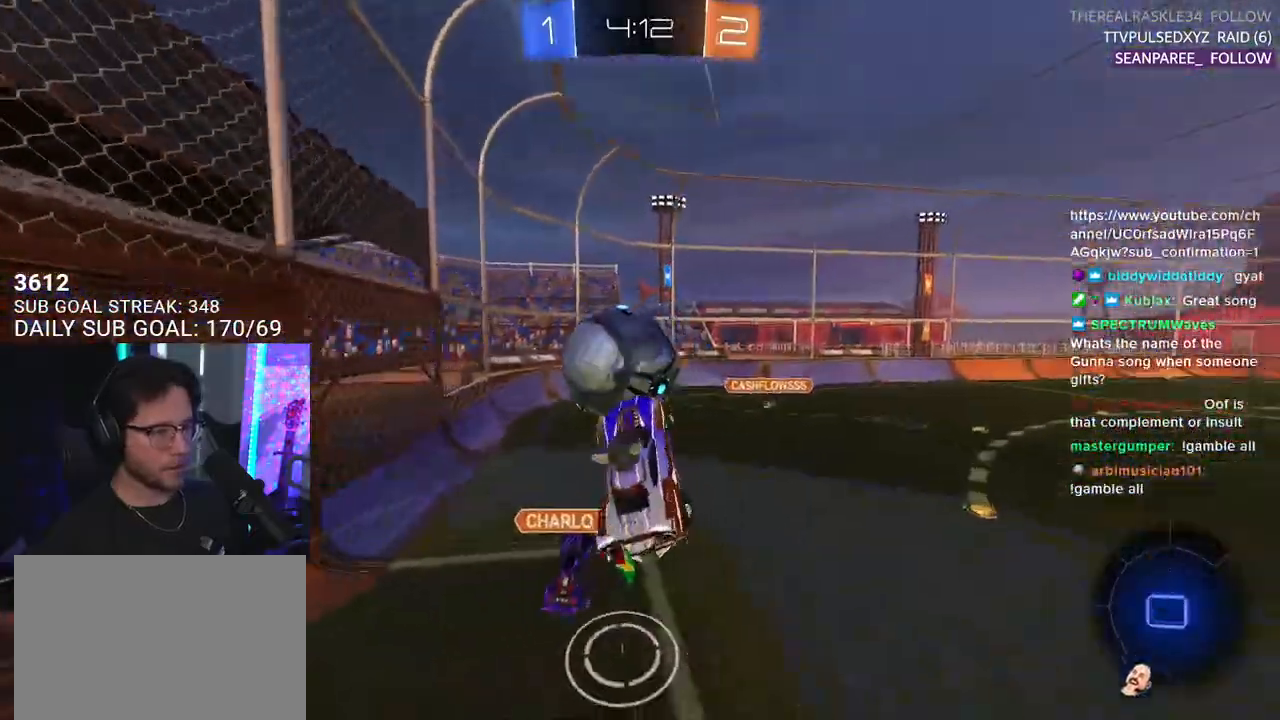
{"buttons": ["L2", "R2"], "left_stick": "down-left", "right_stick": "center", "events": [[33, "L3", "up"], [83, "left_stick", "up-left"], [183, "left_stick", "up-right"], [367, "left_stick", "center"], [417, "left_stick", "down-left"], [450, "L2", "down"]]}
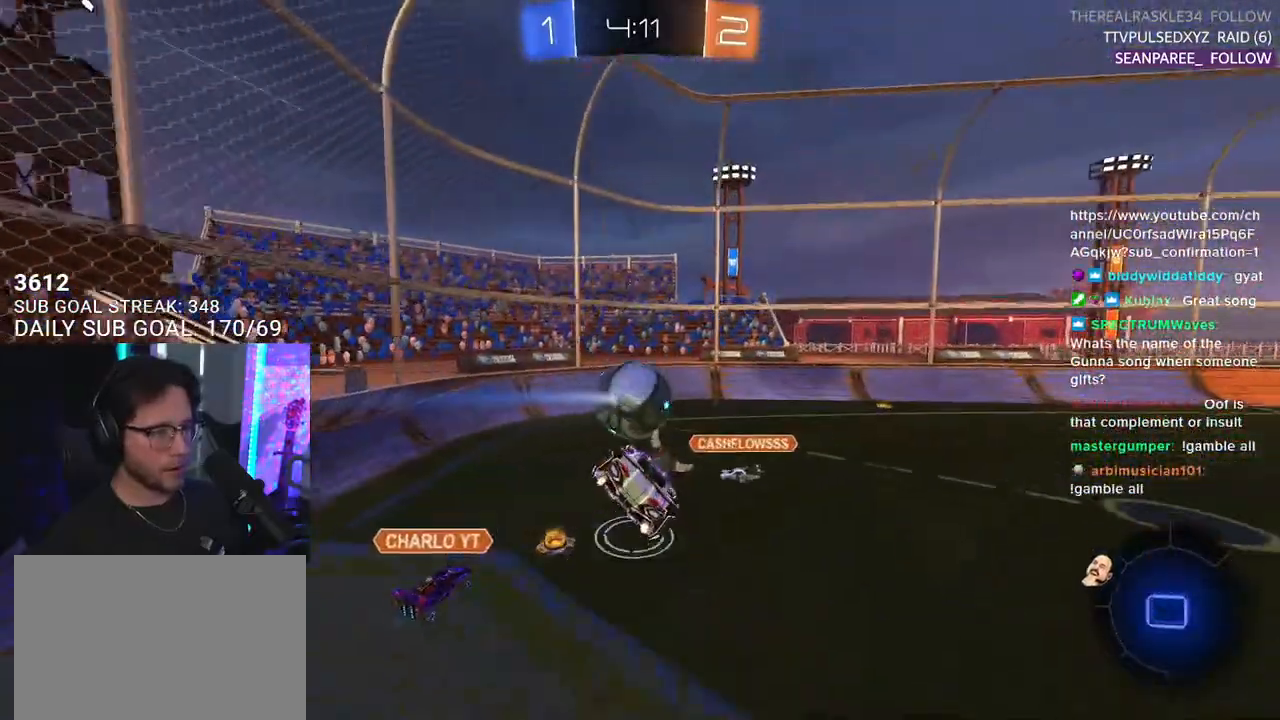
{"buttons": ["R2"], "left_stick": "center", "right_stick": "center", "events": [[117, "L2", "up"], [117, "left_stick", "center"]]}
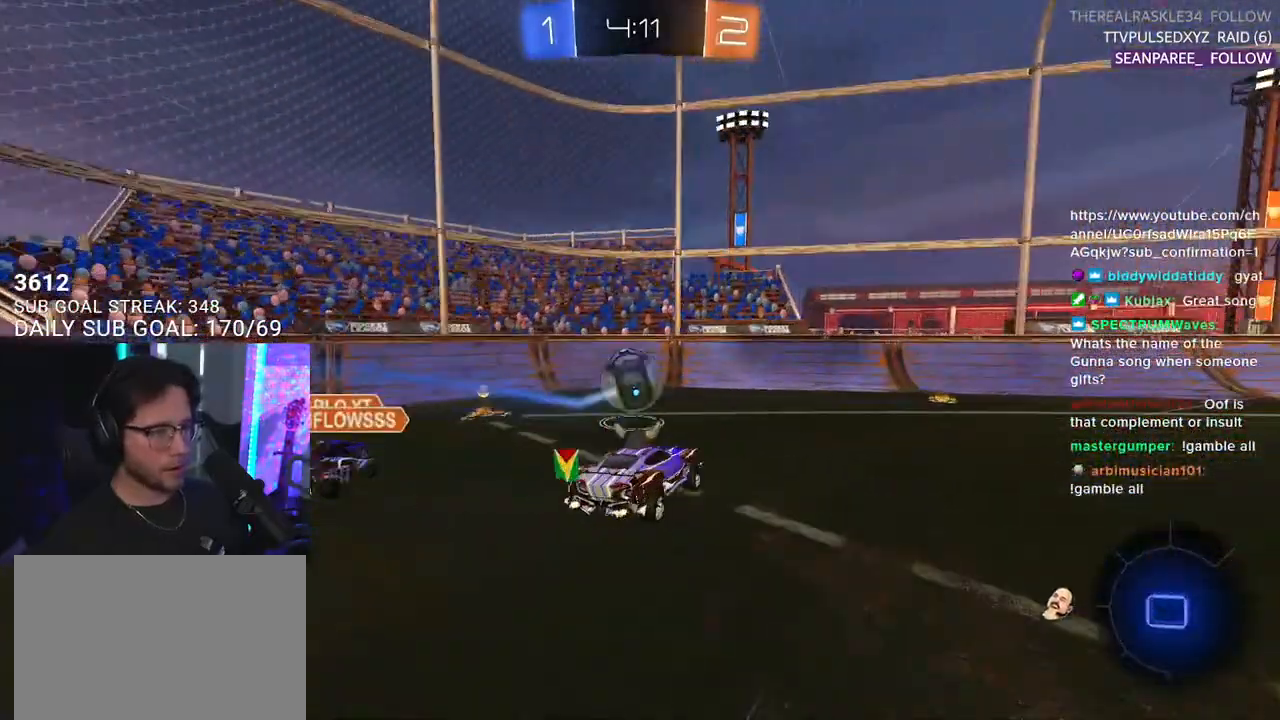
{"buttons": ["SQUARE", "R2"], "left_stick": "right", "right_stick": "center", "events": [[317, "left_stick", "right"], [450, "SQUARE", "down"]]}